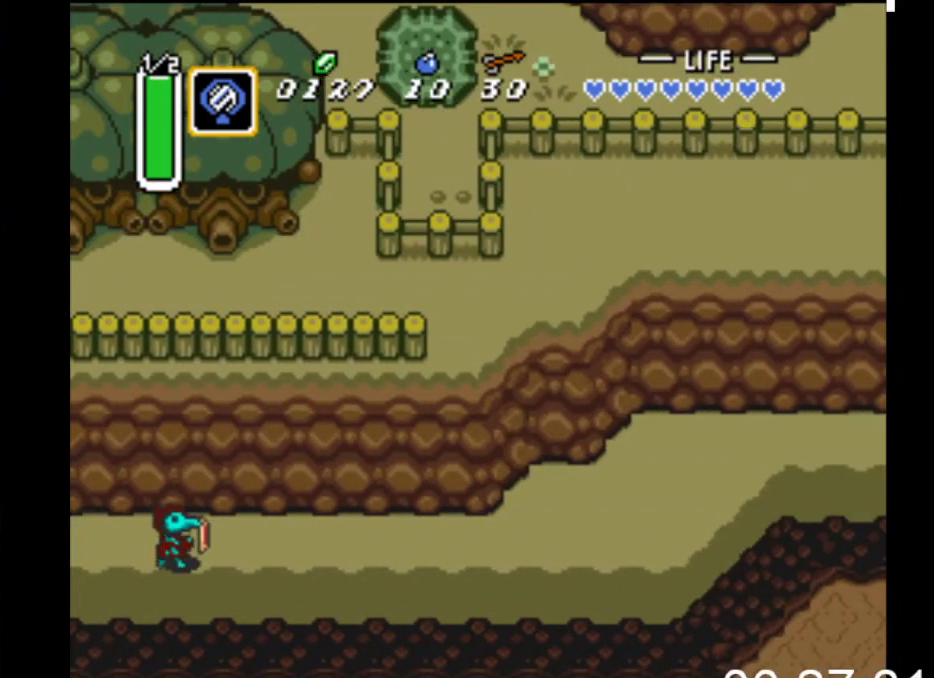
Gameplay with a controller (Xbox layout); each line is a JSON object with the inputs held at the frame after it. "events" lists button and stick changes between this image and that frame as [ms after this image, input, new state], when the widget could be followed in between. Not read: left_stick right_stick.
{"buttons": ["B"], "events": []}
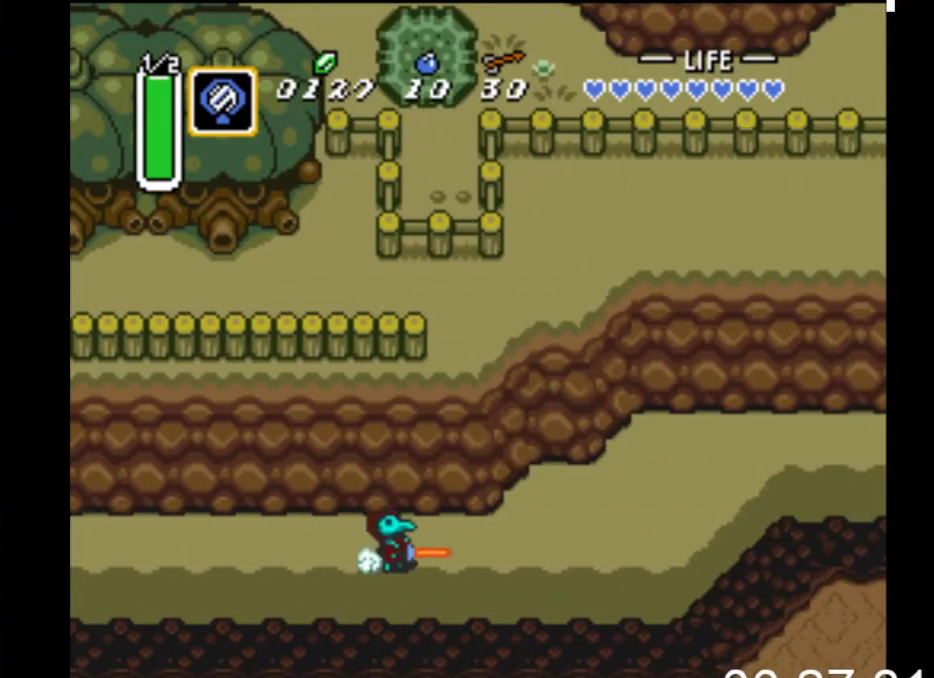
{"buttons": ["B"], "events": []}
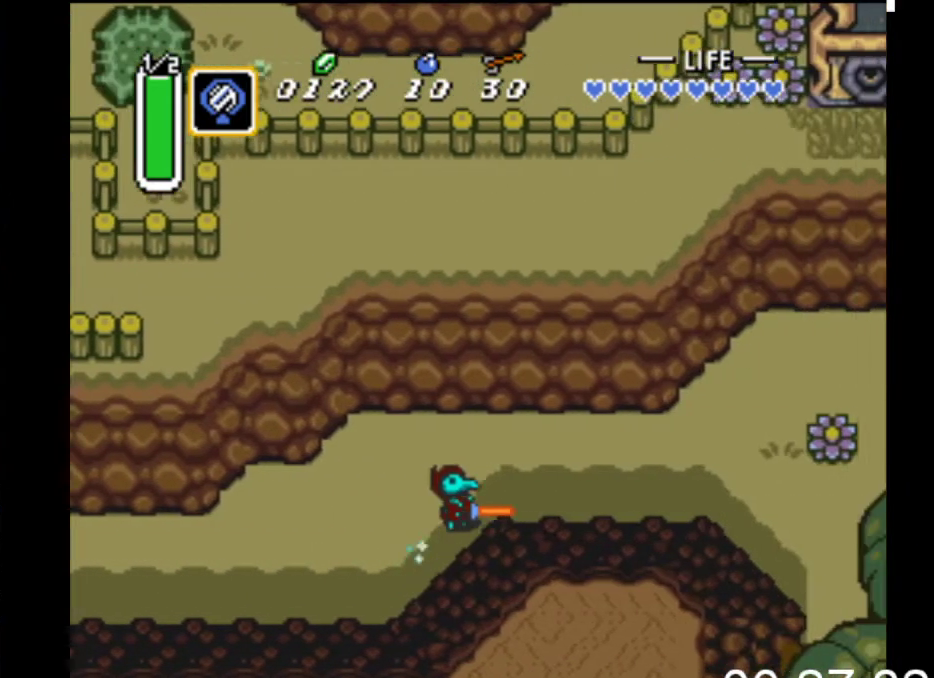
{"buttons": ["DPAD_UP"], "events": [[433, "B", "up"], [433, "DPAD_UP", "down"]]}
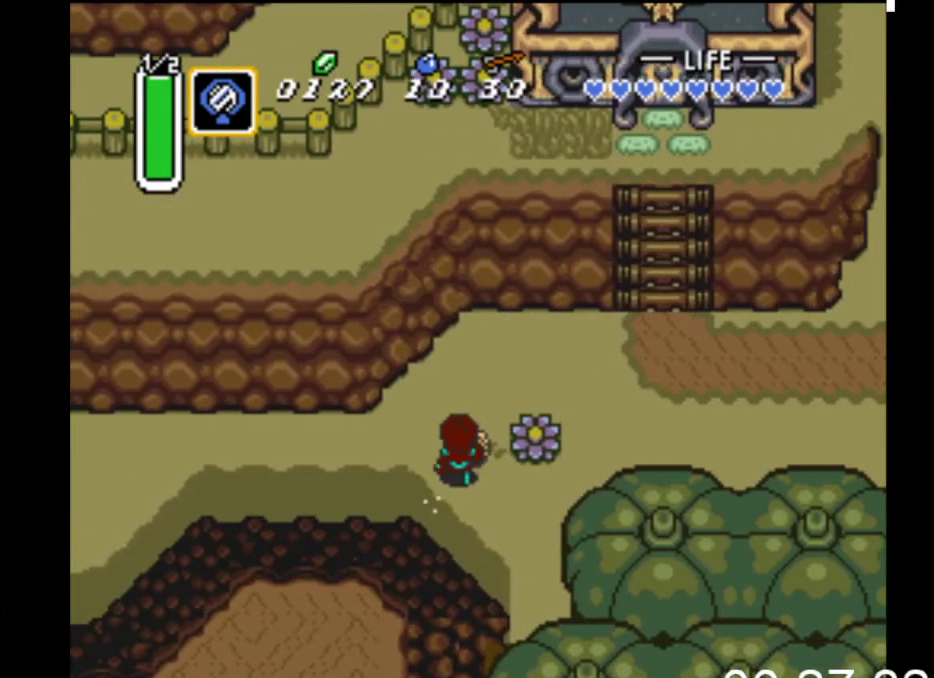
{"buttons": ["B"], "events": [[267, "DPAD_RIGHT", "down"], [300, "DPAD_UP", "up"], [333, "B", "down"], [433, "DPAD_RIGHT", "up"]]}
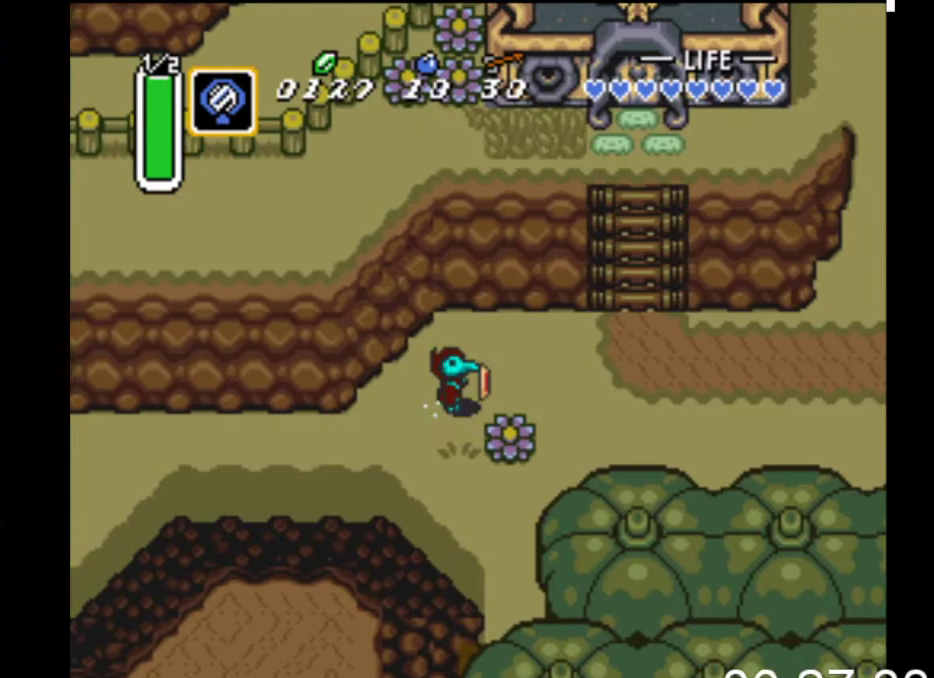
{"buttons": ["B"], "events": []}
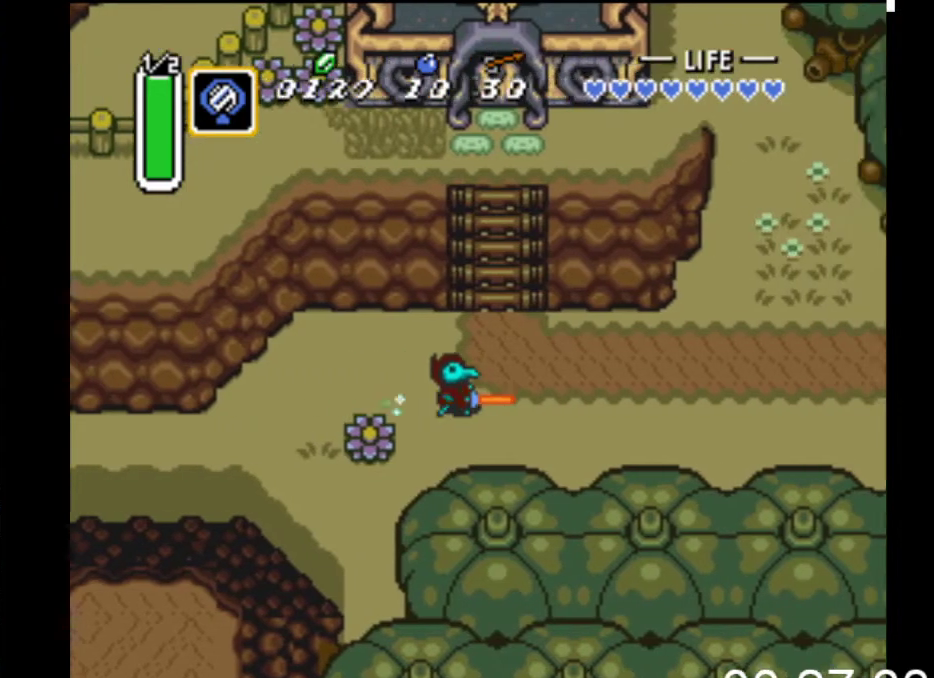
{"buttons": ["B"], "events": []}
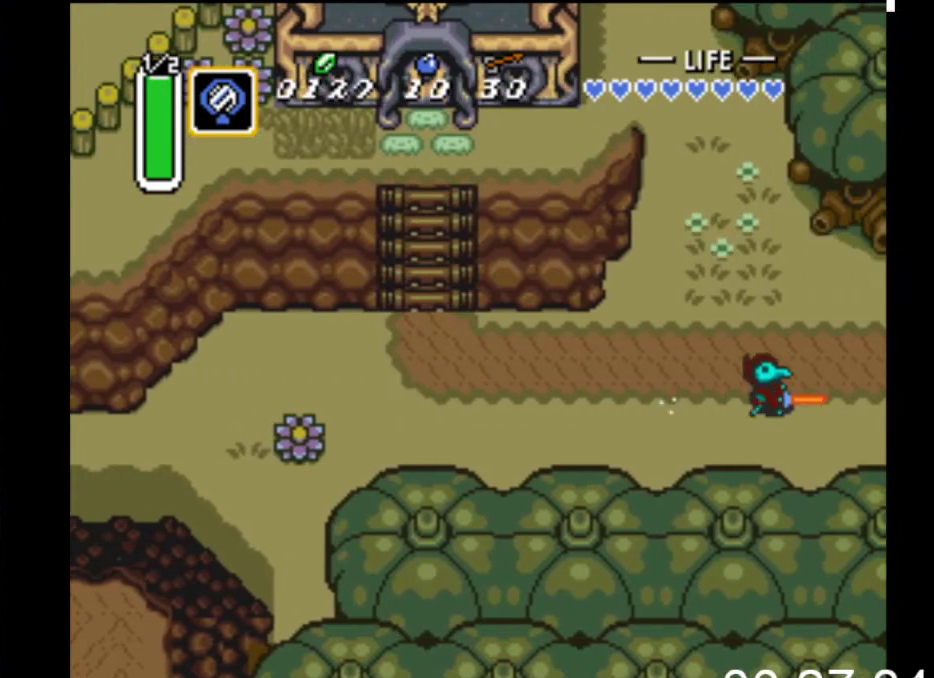
{"buttons": ["B"], "events": []}
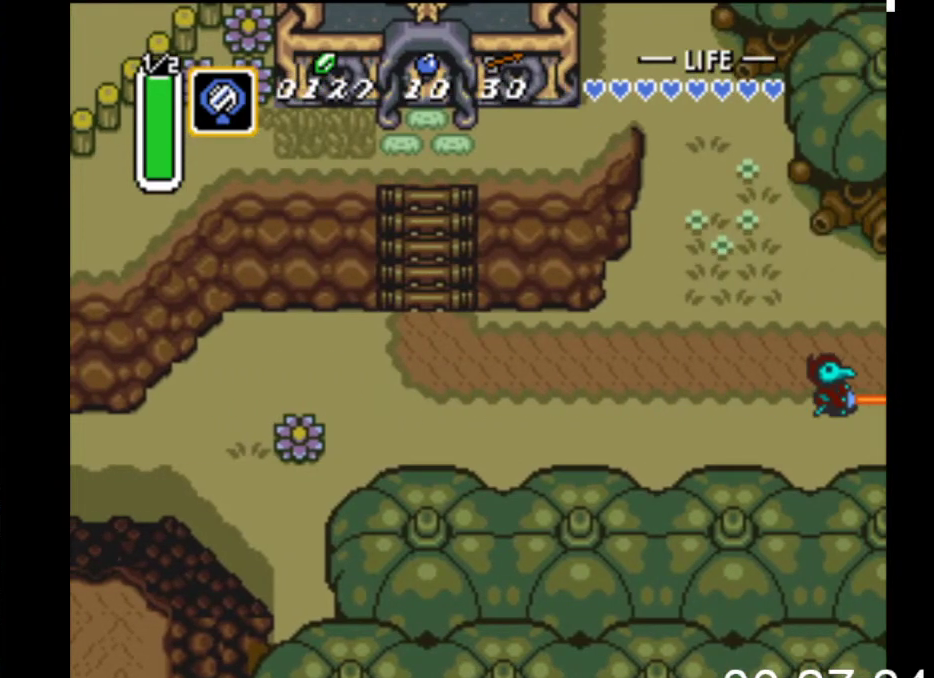
{"buttons": ["B"], "events": []}
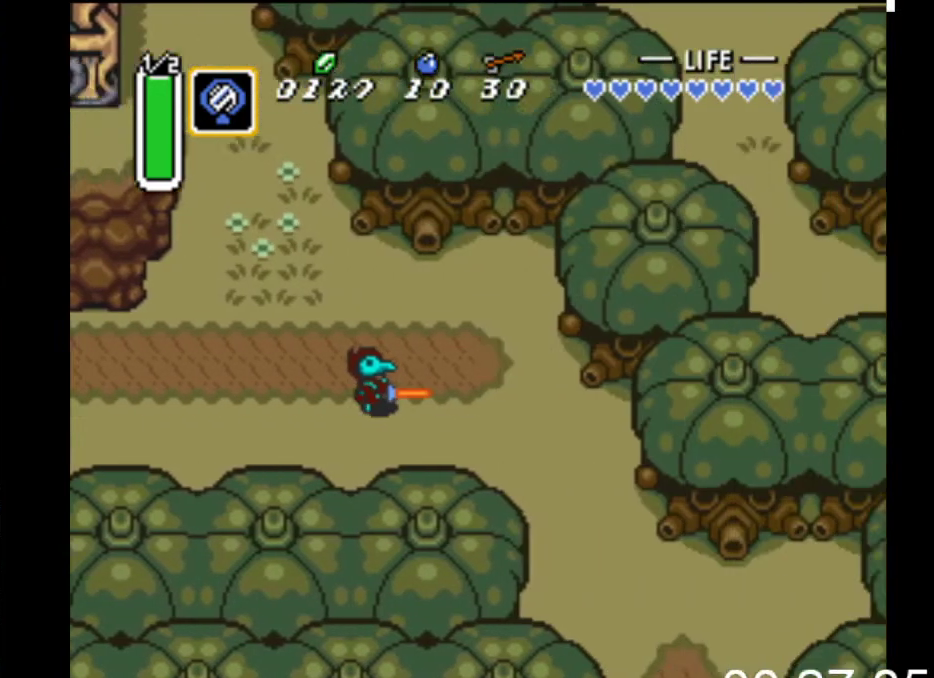
{"buttons": ["DPAD_DOWN", "DPAD_RIGHT"], "events": [[167, "B", "up"], [167, "DPAD_DOWN", "down"], [167, "DPAD_RIGHT", "down"]]}
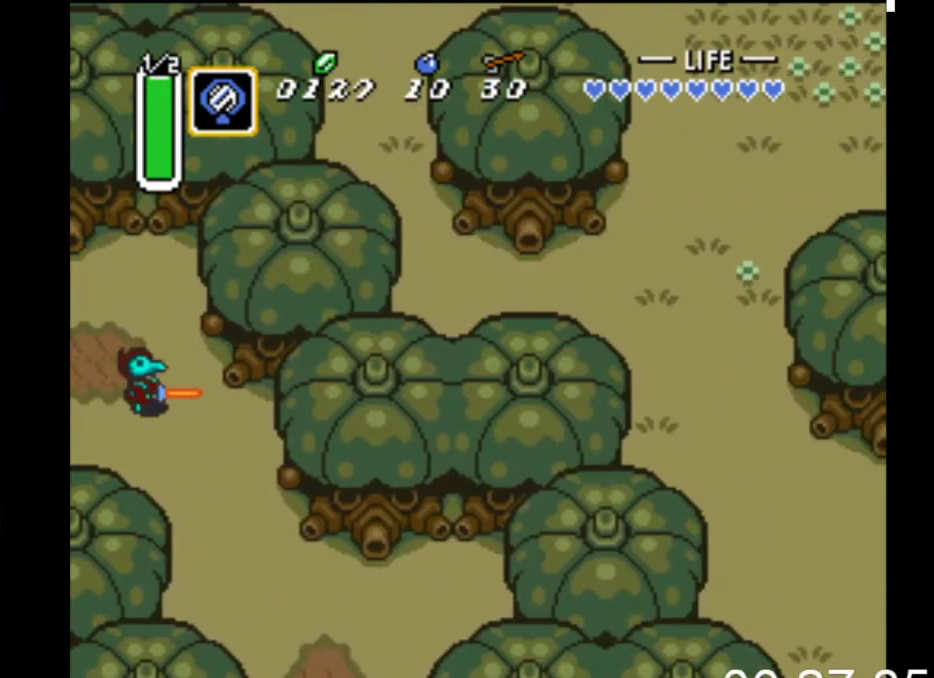
{"buttons": ["DPAD_DOWN", "DPAD_RIGHT"], "events": []}
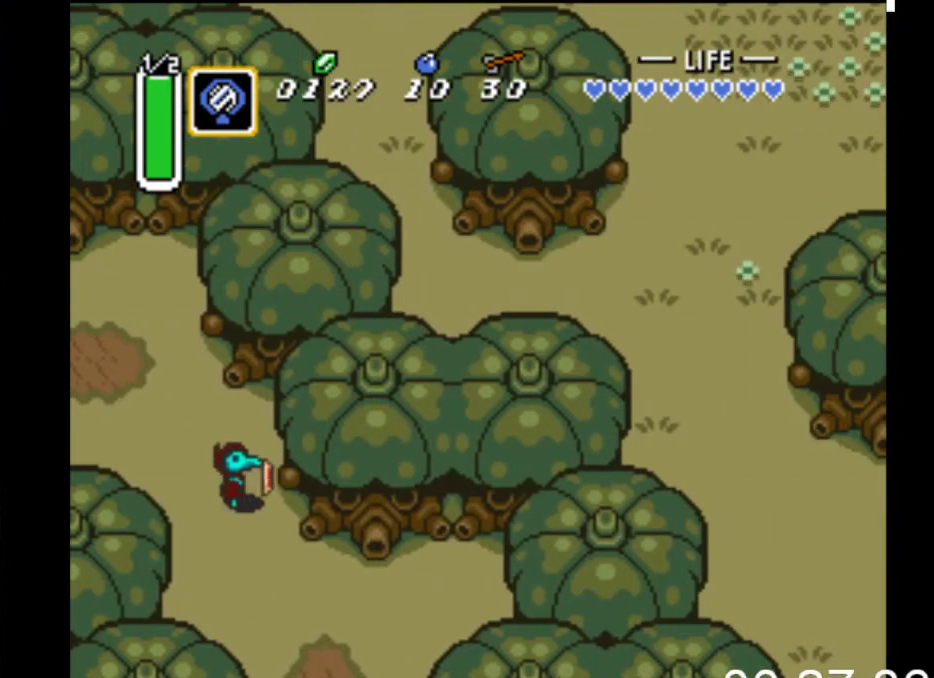
{"buttons": ["DPAD_DOWN", "DPAD_RIGHT"], "events": [[33, "DPAD_RIGHT", "up"], [100, "DPAD_RIGHT", "down"]]}
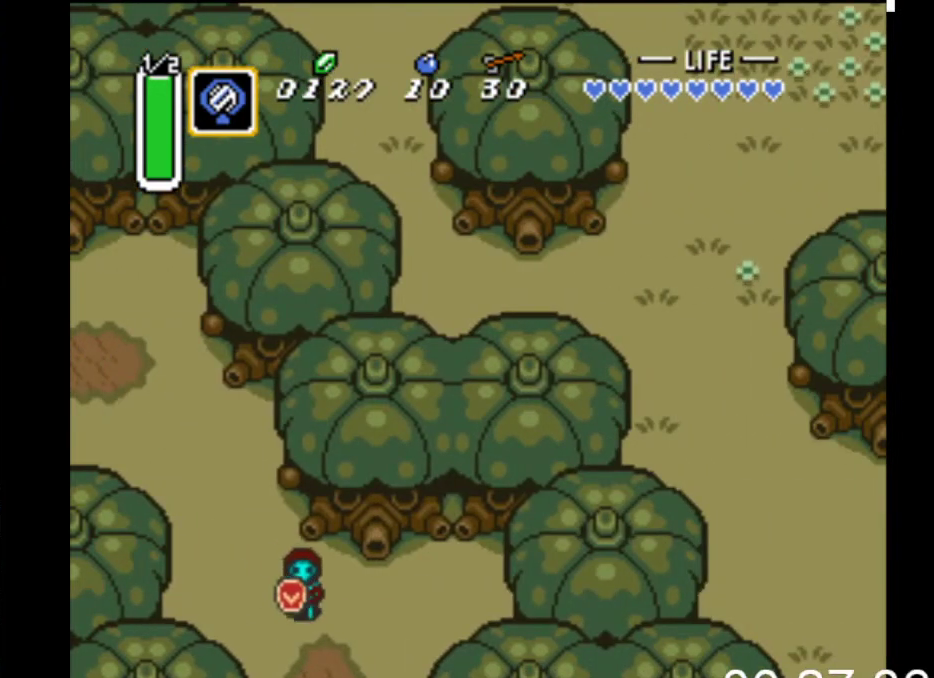
{"buttons": ["DPAD_DOWN"], "events": [[33, "DPAD_RIGHT", "up"]]}
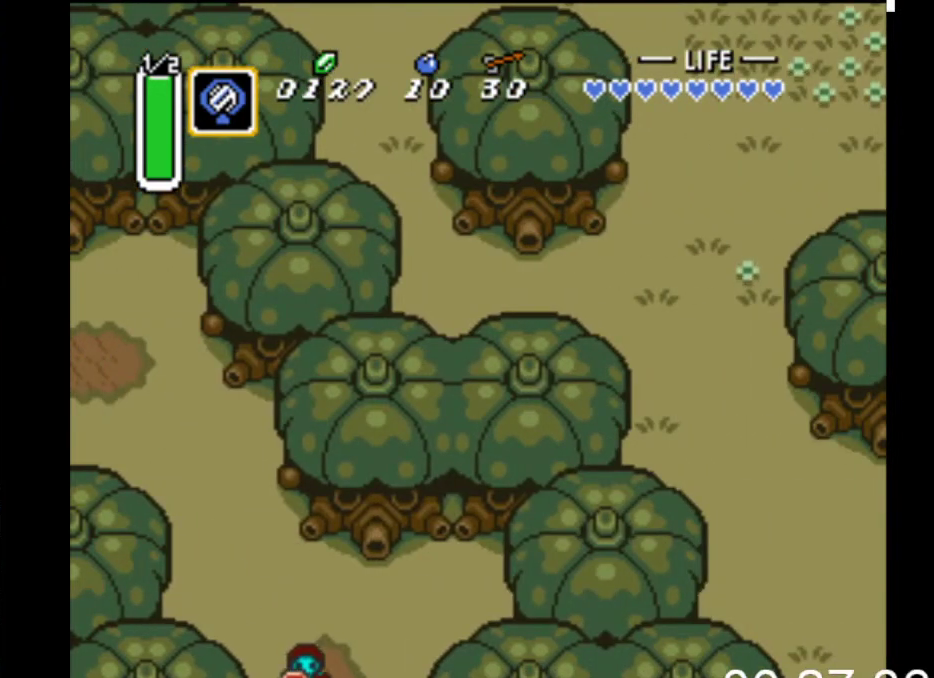
{"buttons": ["DPAD_DOWN"], "events": []}
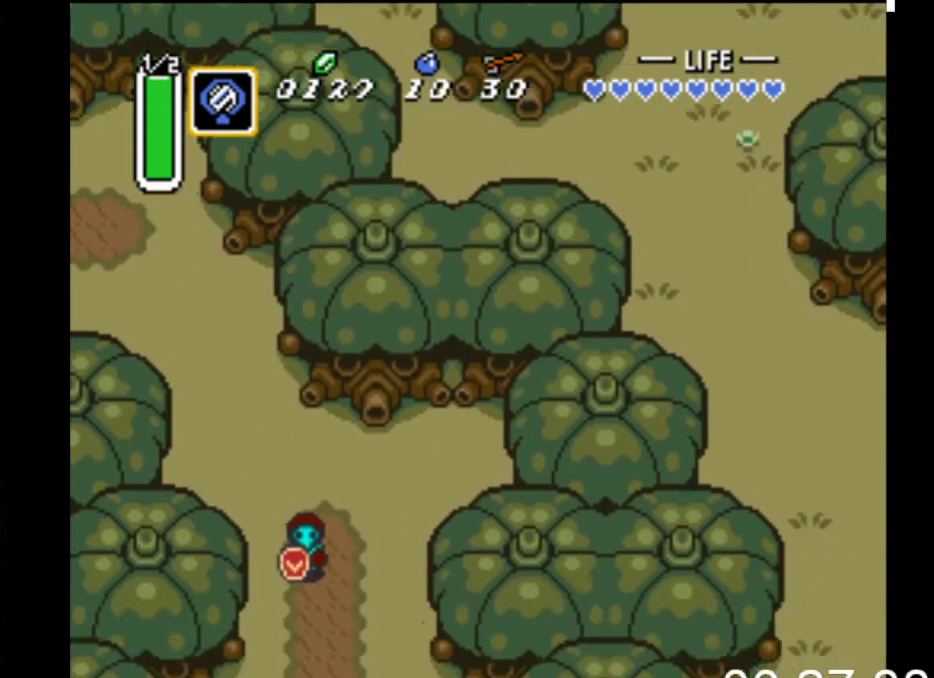
{"buttons": ["DPAD_DOWN"], "events": []}
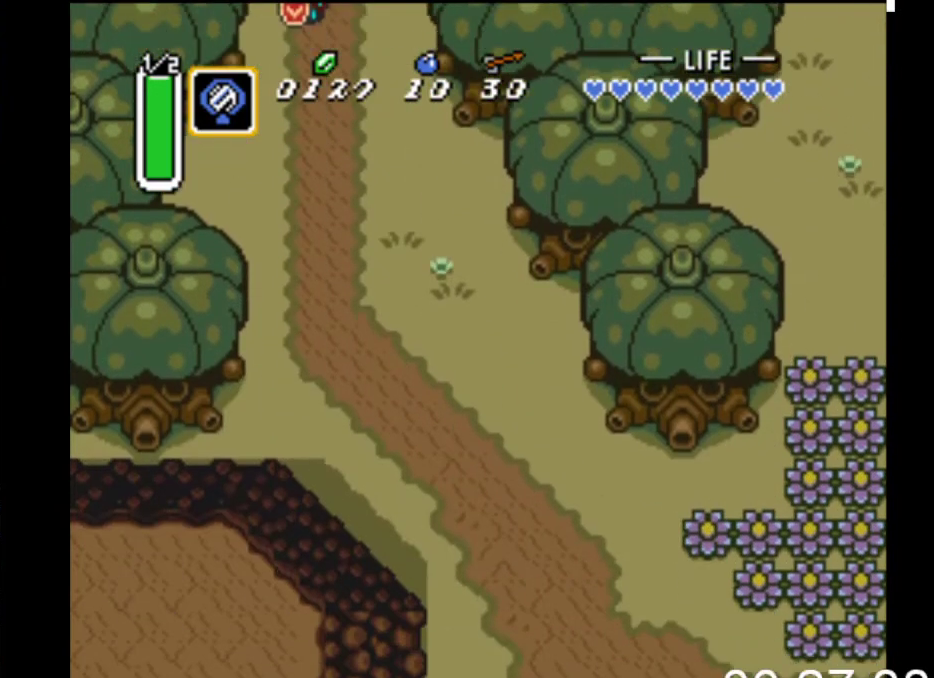
{"buttons": ["DPAD_DOWN", "DPAD_RIGHT"], "events": [[133, "DPAD_RIGHT", "down"]]}
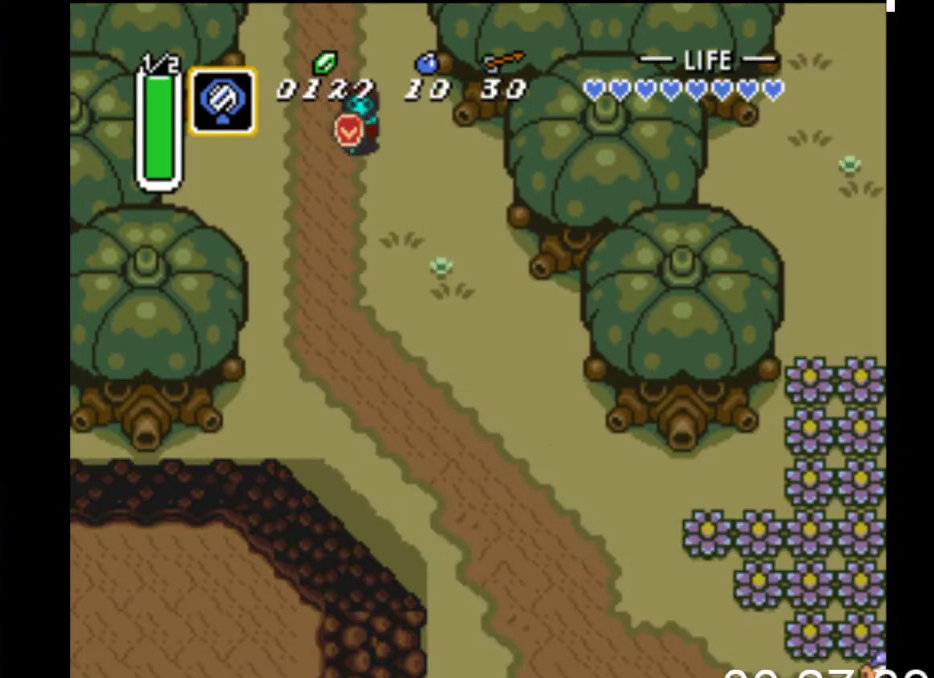
{"buttons": ["B"], "events": [[133, "DPAD_RIGHT", "up"], [200, "B", "down"], [267, "DPAD_DOWN", "up"]]}
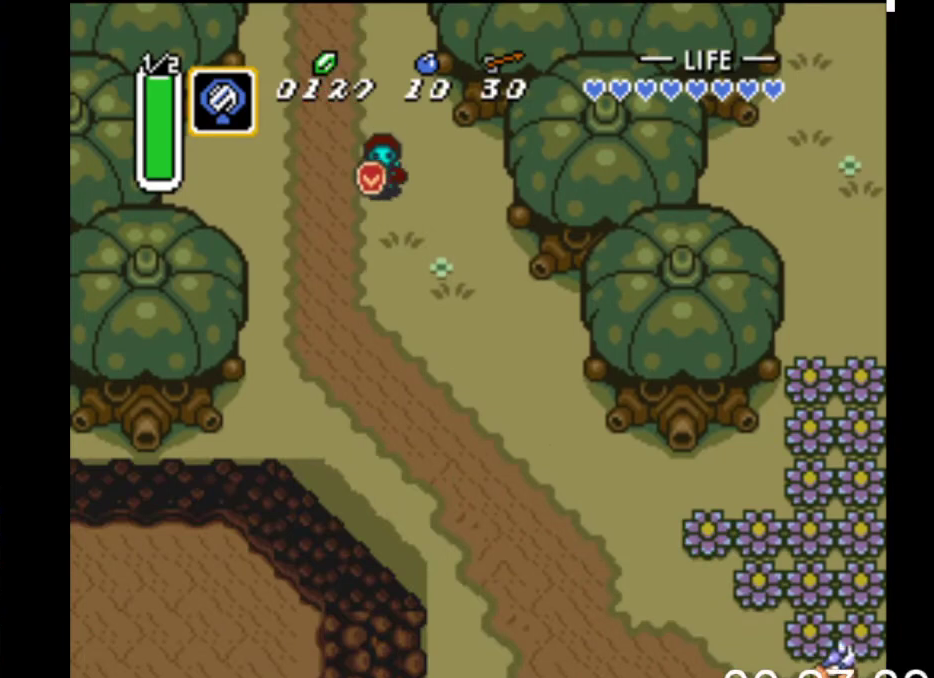
{"buttons": ["B"], "events": []}
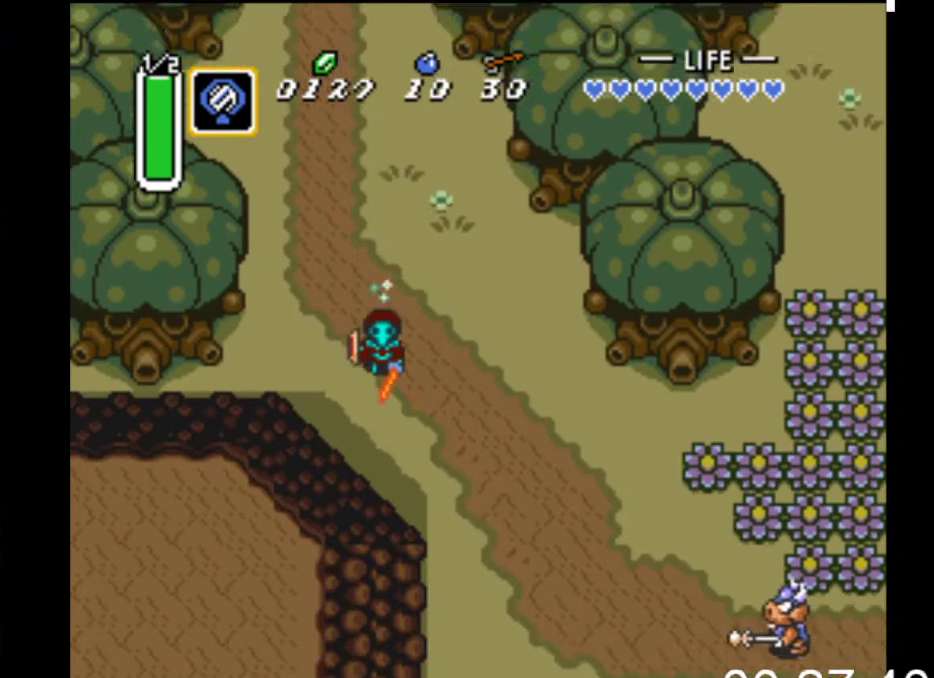
{"buttons": ["B"], "events": []}
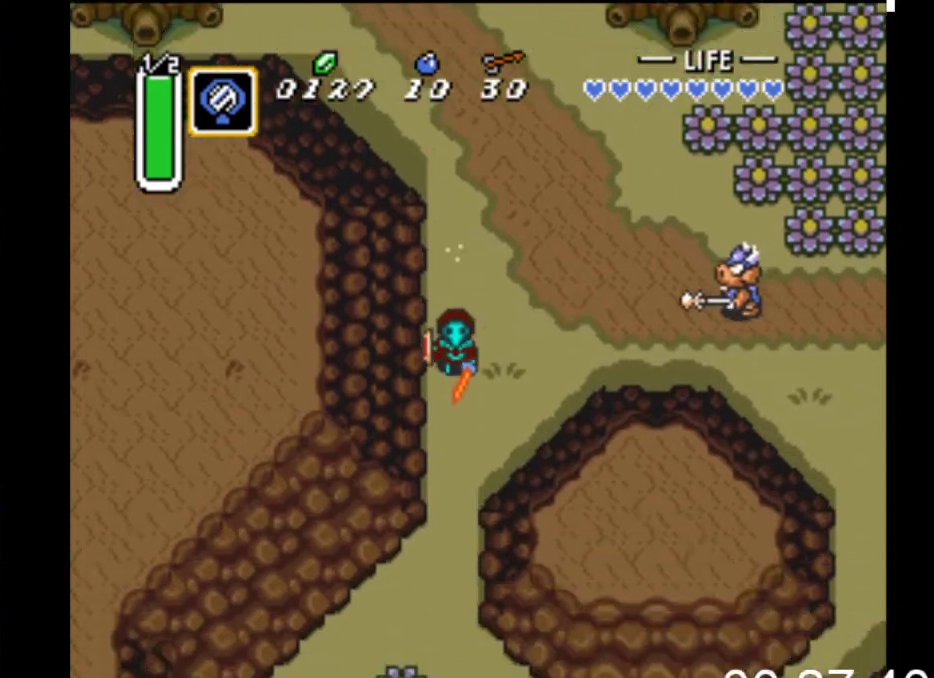
{"buttons": ["DPAD_DOWN", "DPAD_LEFT"], "events": [[300, "B", "up"], [300, "DPAD_LEFT", "down"], [467, "DPAD_DOWN", "down"]]}
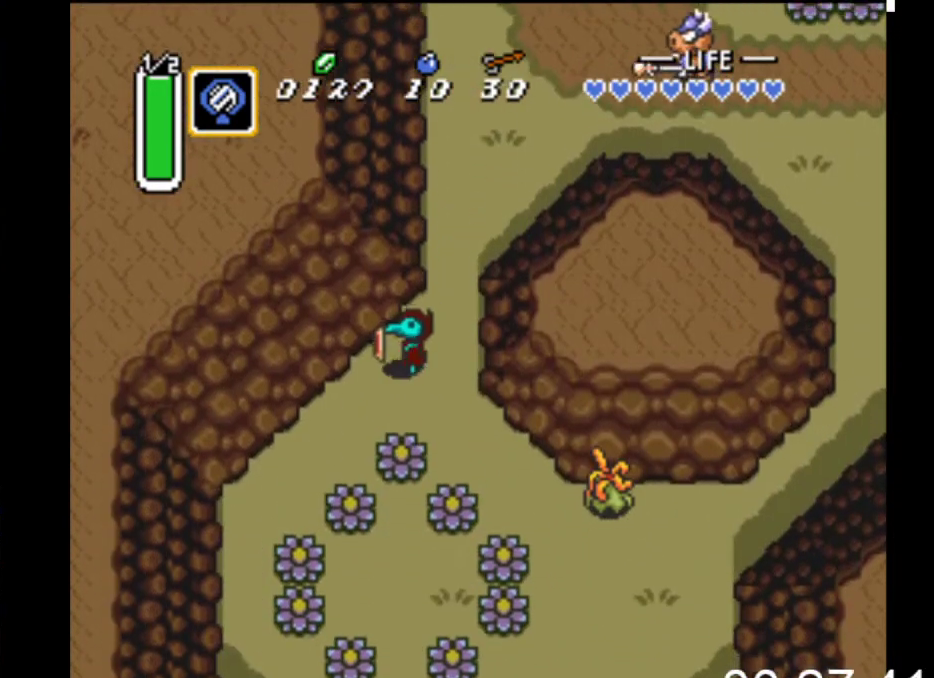
{"buttons": [], "events": [[200, "DPAD_LEFT", "up"], [367, "DPAD_DOWN", "up"], [367, "X", "down"], [500, "X", "up"]]}
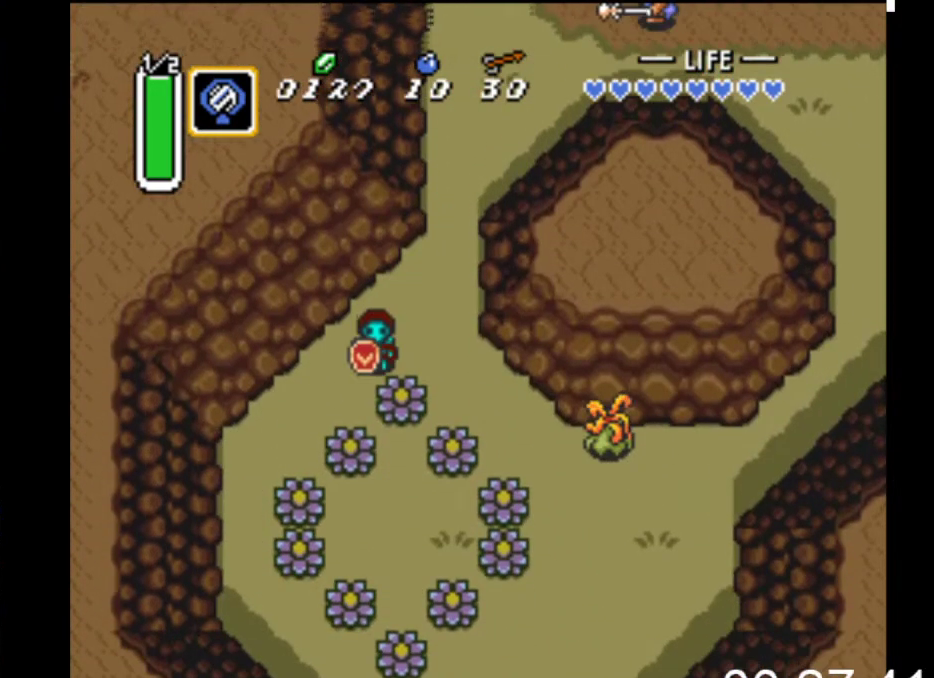
{"buttons": [], "events": []}
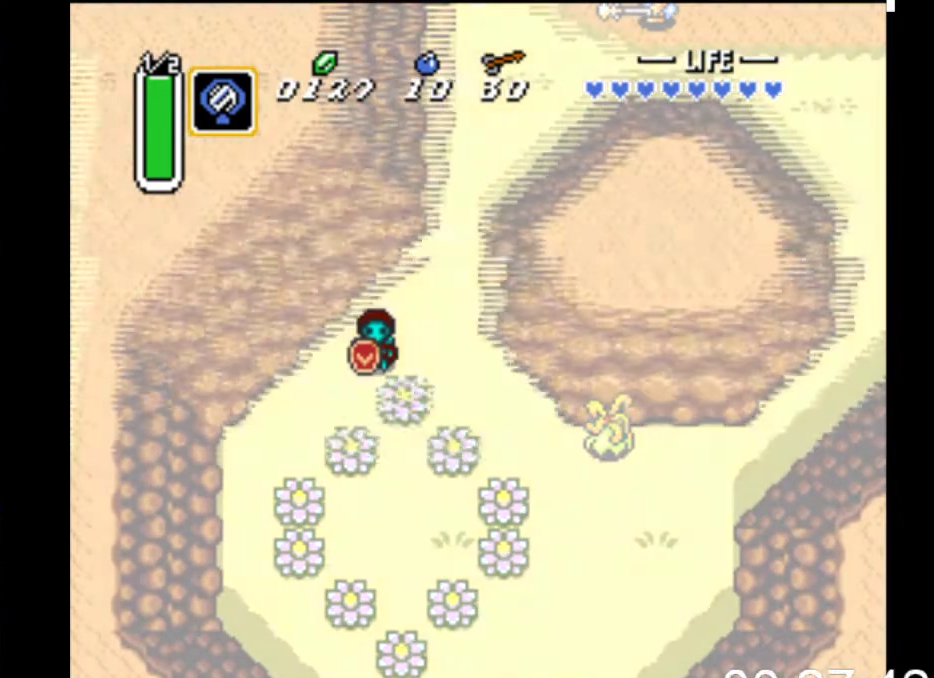
{"buttons": [], "events": []}
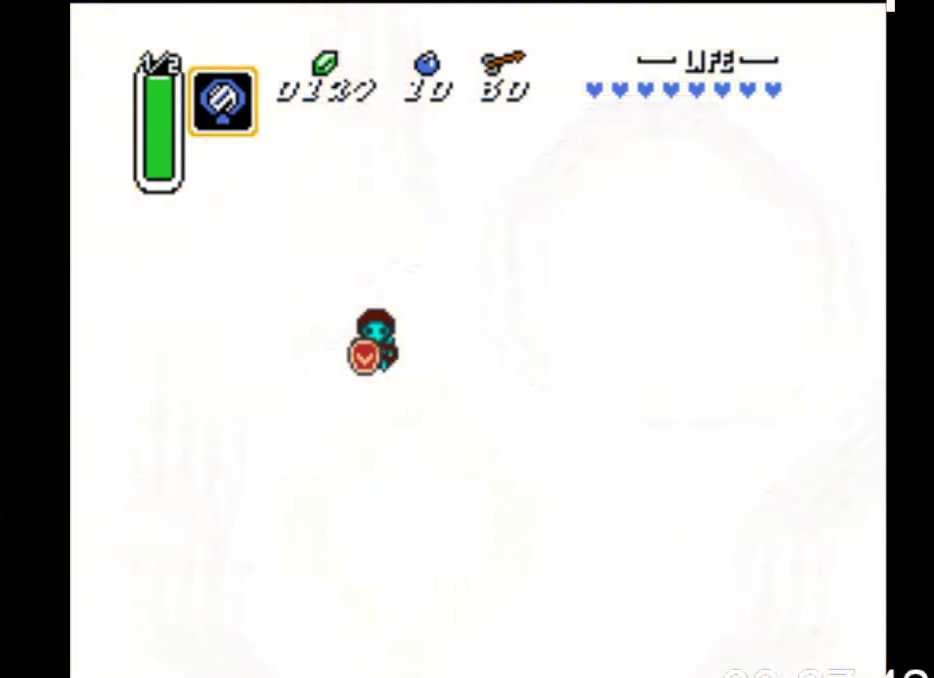
{"buttons": [], "events": []}
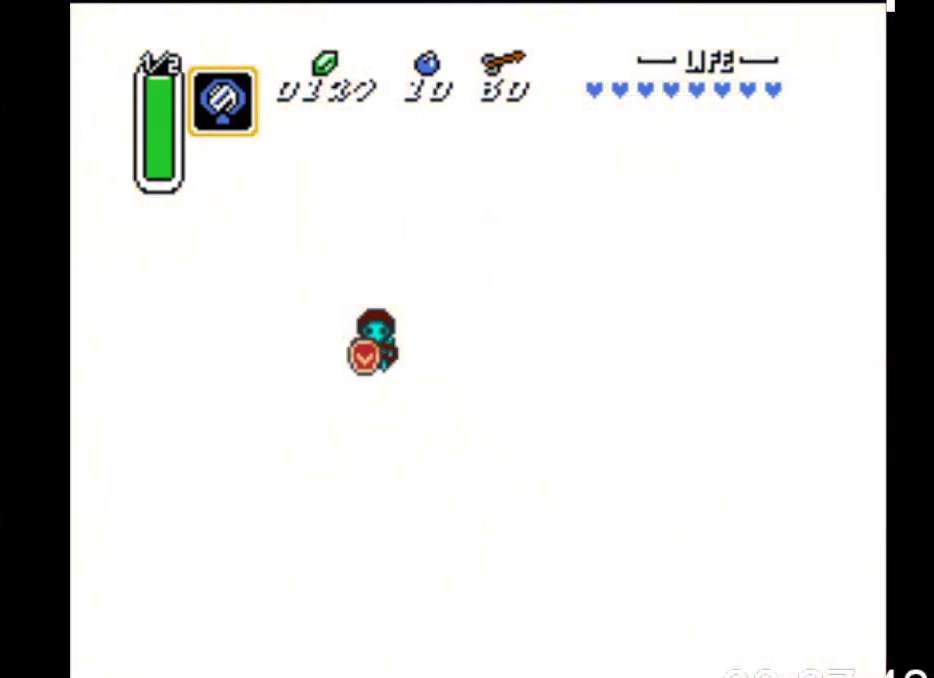
{"buttons": [], "events": []}
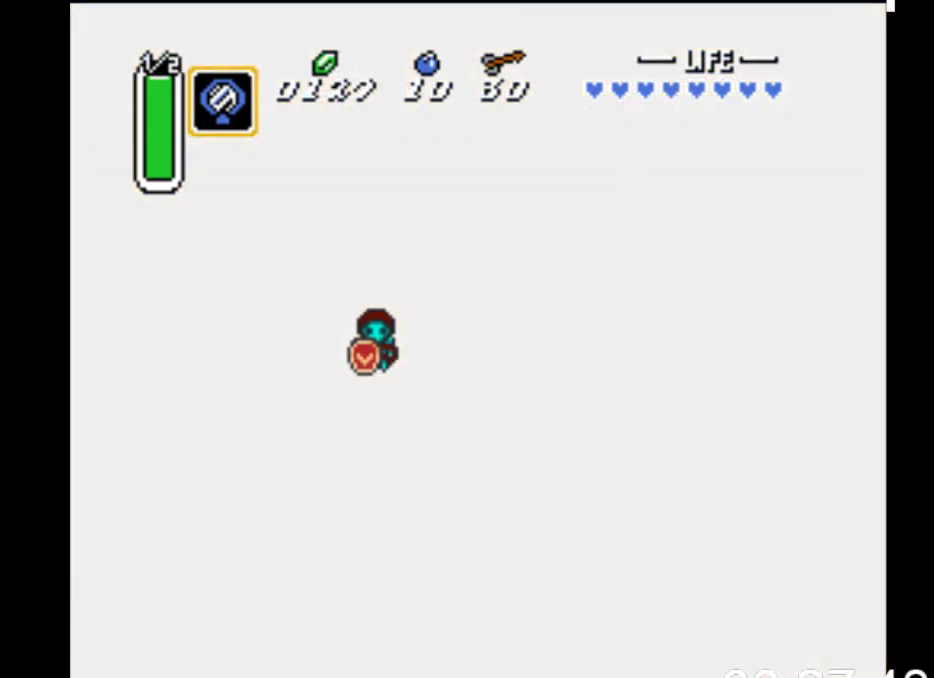
{"buttons": [], "events": []}
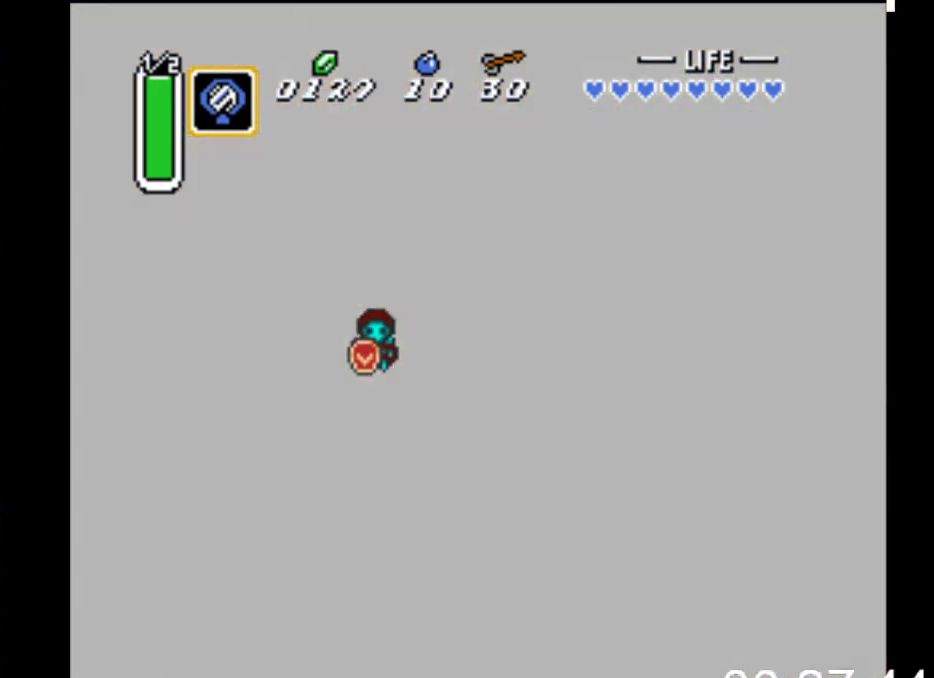
{"buttons": [], "events": []}
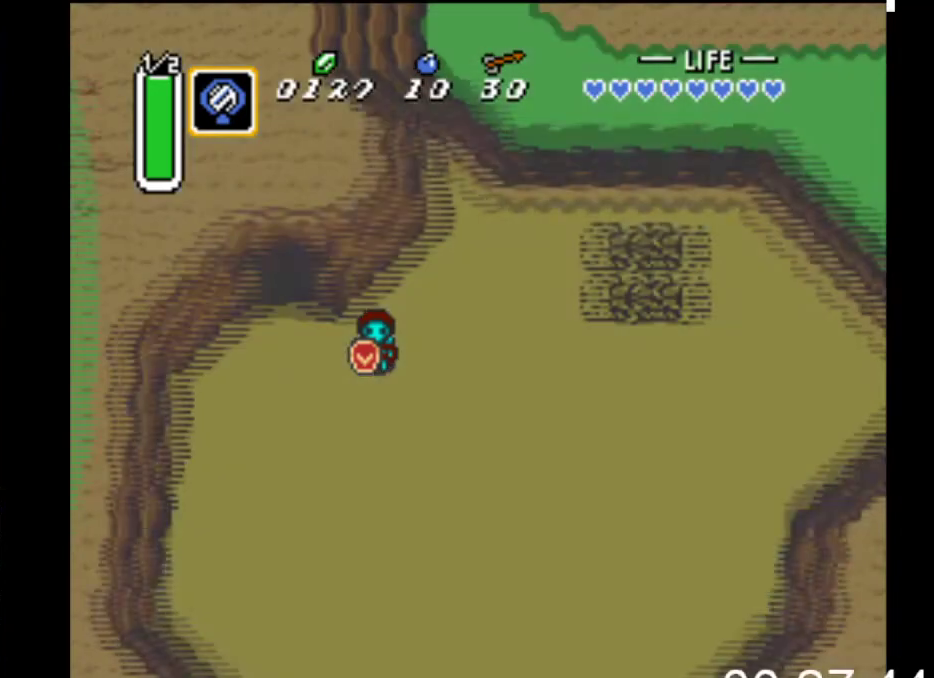
{"buttons": [], "events": []}
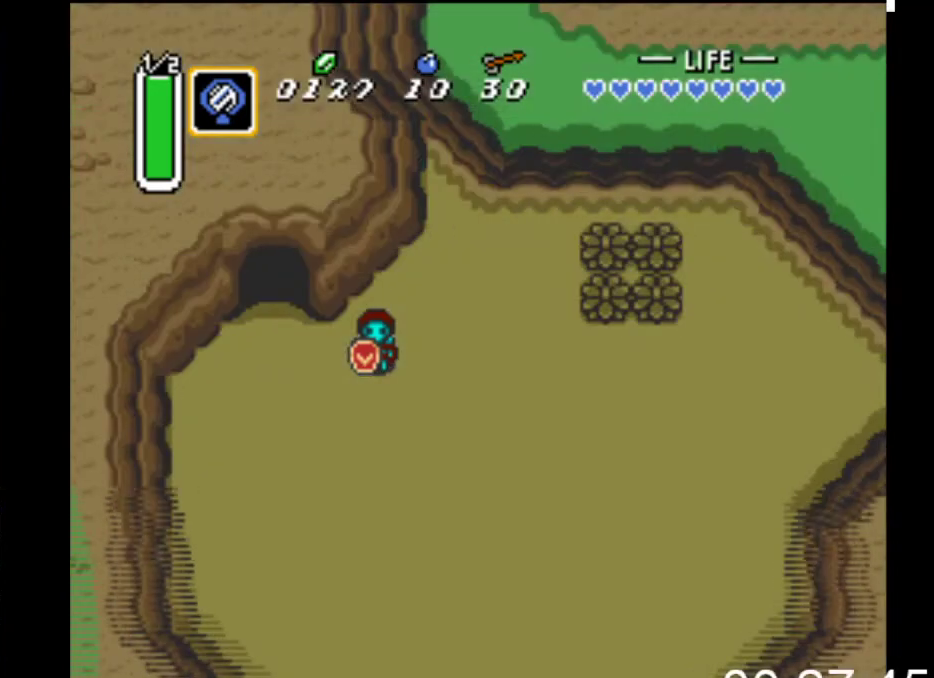
{"buttons": ["DPAD_LEFT"], "events": [[100, "DPAD_LEFT", "down"]]}
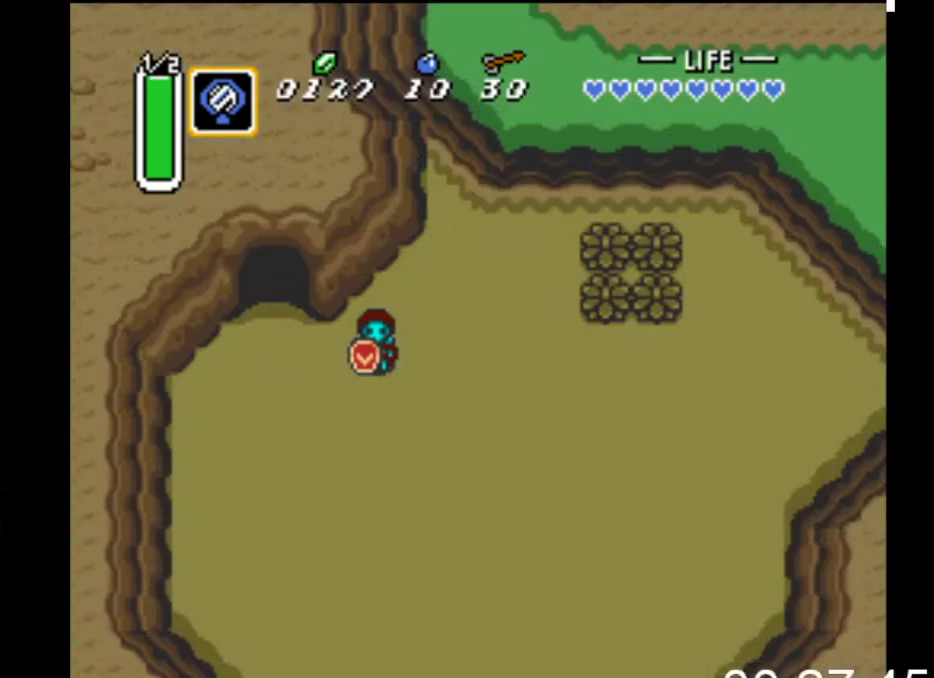
{"buttons": ["DPAD_UP"], "events": [[467, "DPAD_UP", "down"], [500, "DPAD_LEFT", "up"]]}
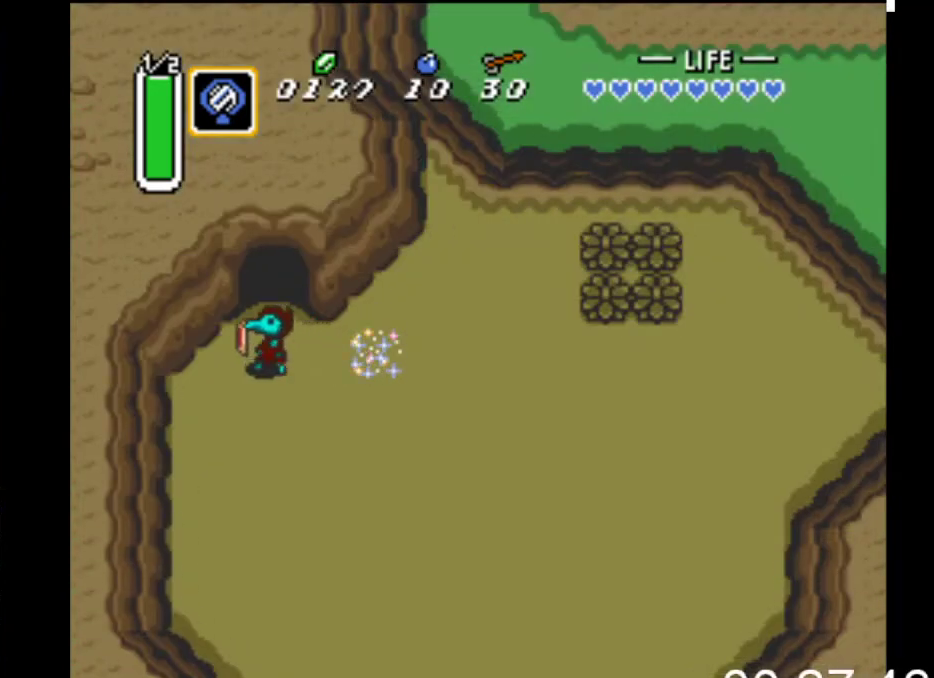
{"buttons": ["DPAD_UP"], "events": []}